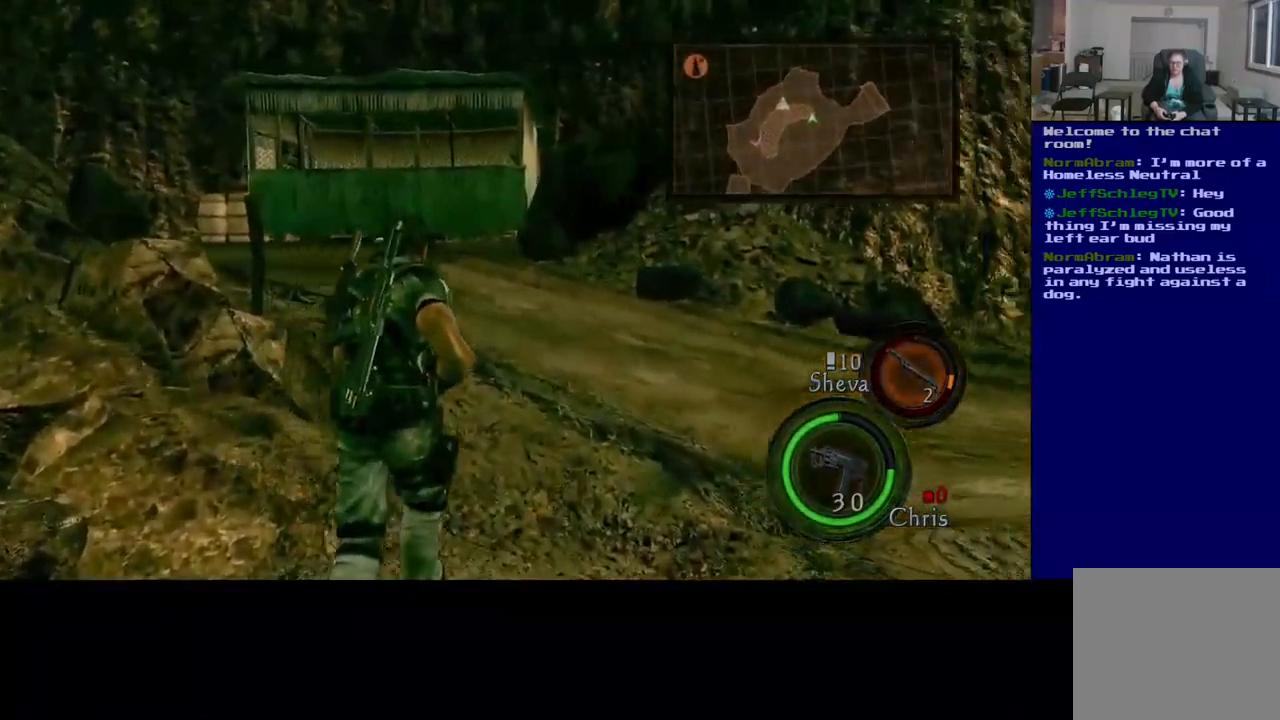
Gameplay with a controller (Xbox layout); each line is a JSON object with the inputs held at the frame after it. "events" lists button and stick changes between this image and that frame as [ms after this image, input, new state], when the widget could be followed in between. Not read: R3.
{"buttons": ["L3"], "left_stick": "up-right", "right_stick": "left", "events": [[150, "right_stick", "center"], [200, "L3", "down"], [283, "right_stick", "left"]]}
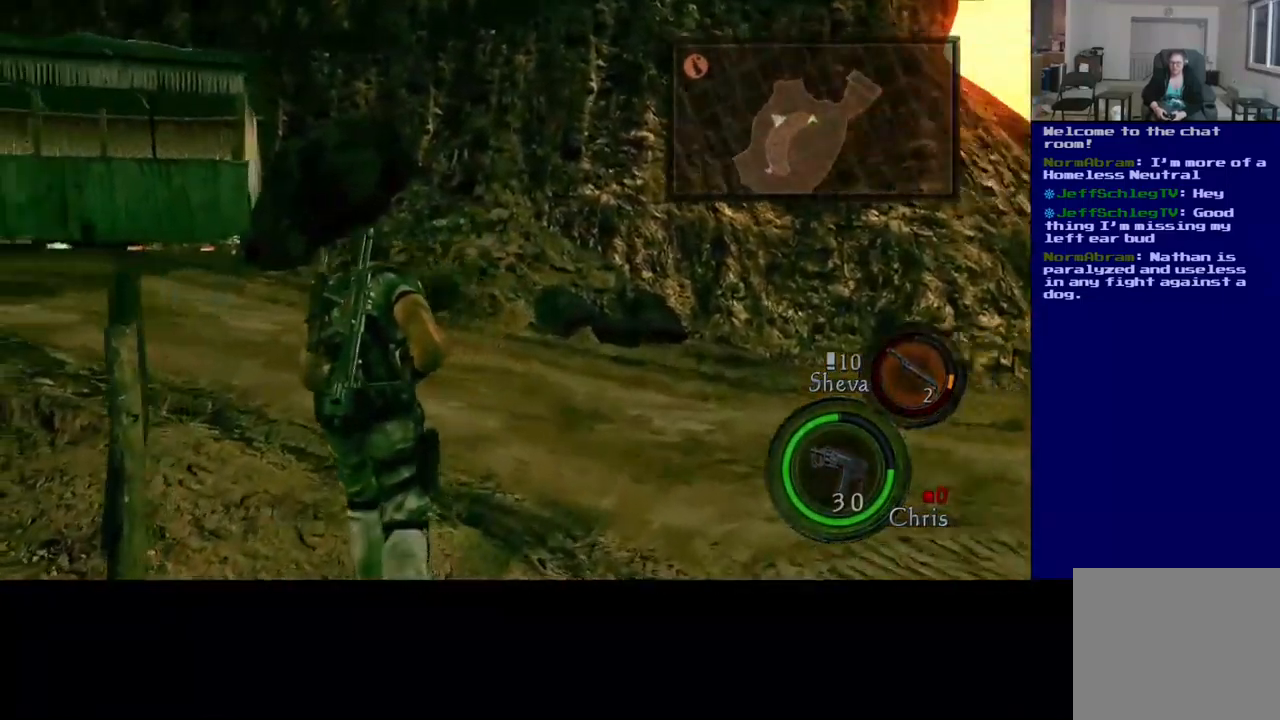
{"buttons": ["L3"], "left_stick": "up-right", "right_stick": "center", "events": [[350, "right_stick", "center"]]}
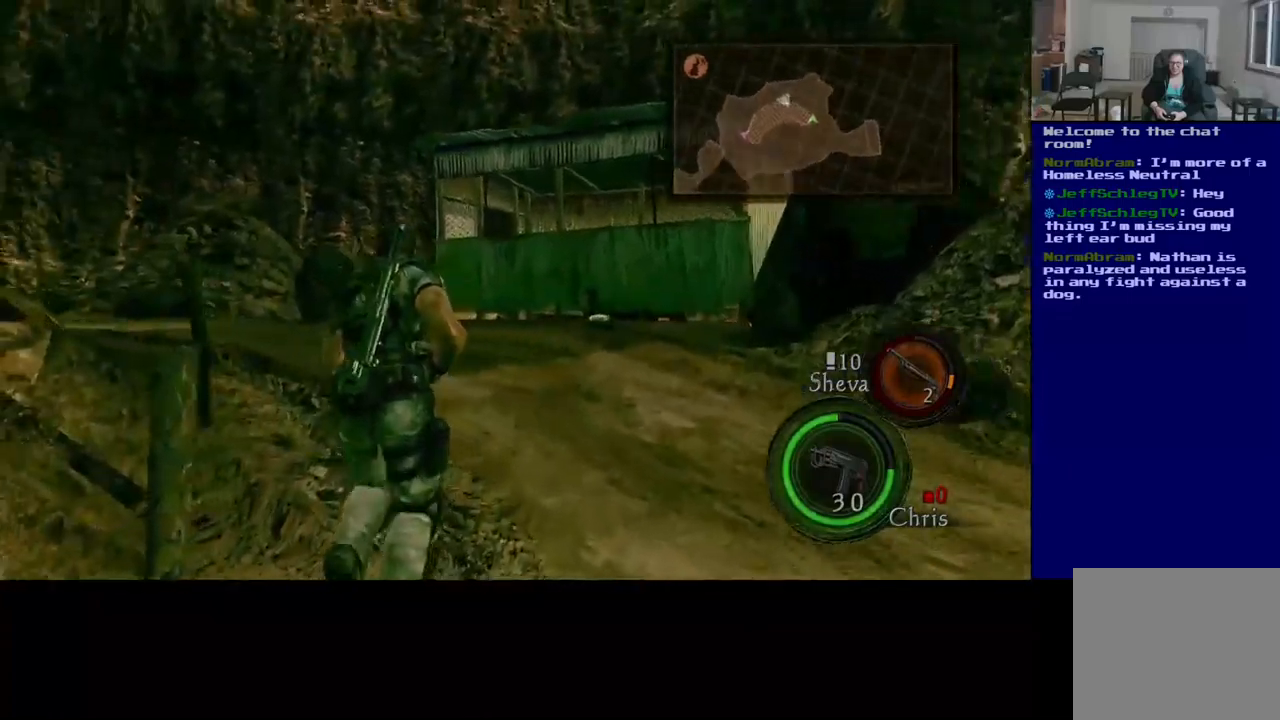
{"buttons": ["L3"], "left_stick": "up-right", "right_stick": "left", "events": [[267, "right_stick", "left"]]}
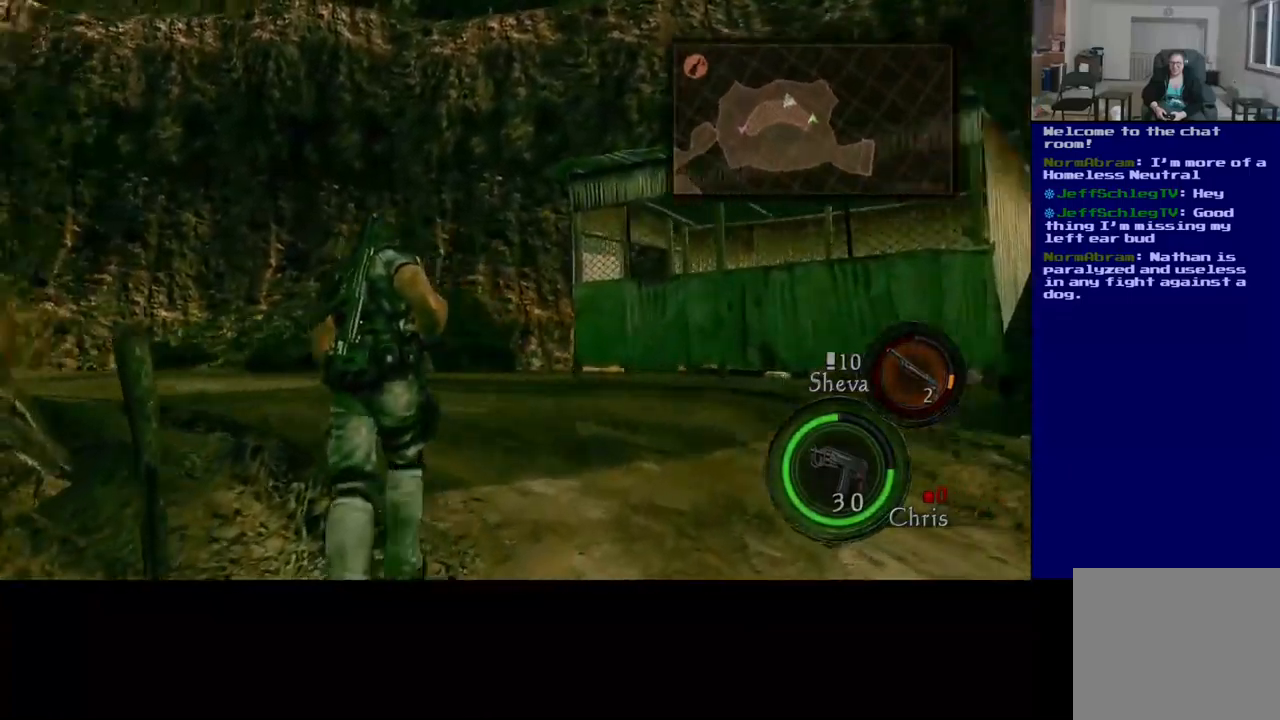
{"buttons": [], "left_stick": "up-right", "right_stick": "left", "events": [[300, "L3", "up"], [317, "right_stick", "center"], [467, "right_stick", "left"]]}
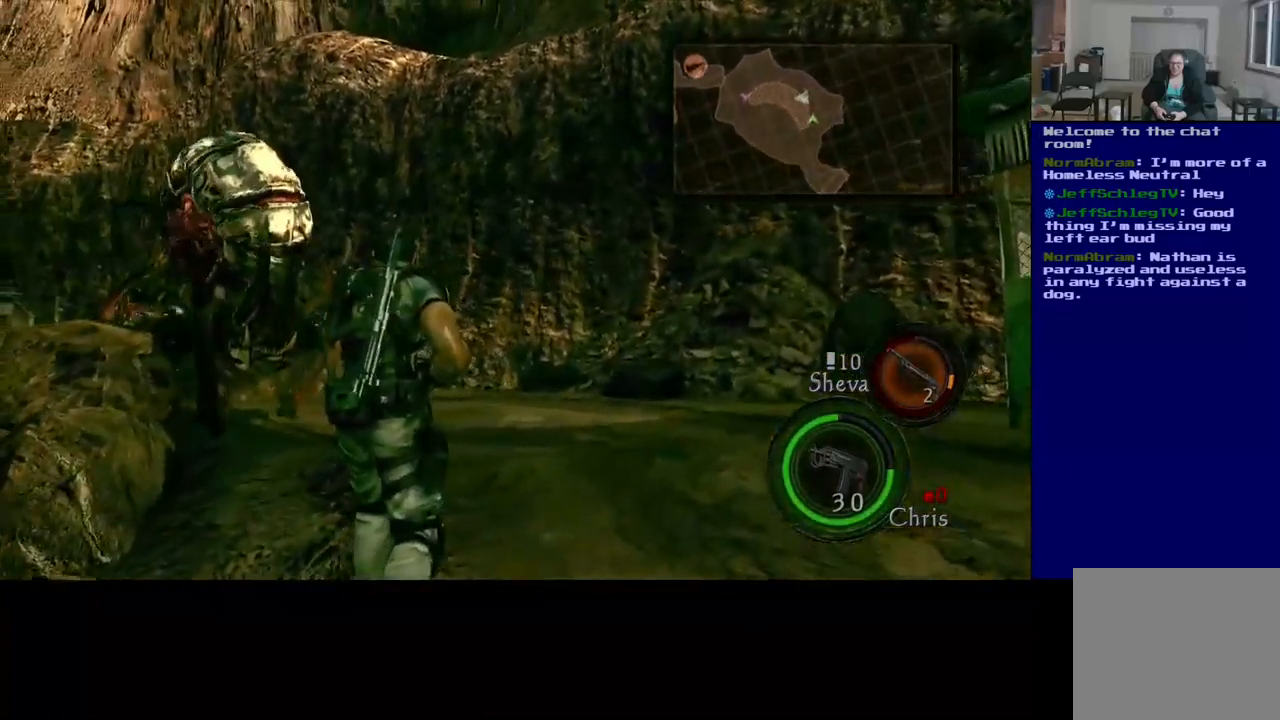
{"buttons": [], "left_stick": "down-right", "right_stick": "center", "events": [[17, "right_stick", "down-left"], [334, "right_stick", "center"], [484, "left_stick", "down-right"]]}
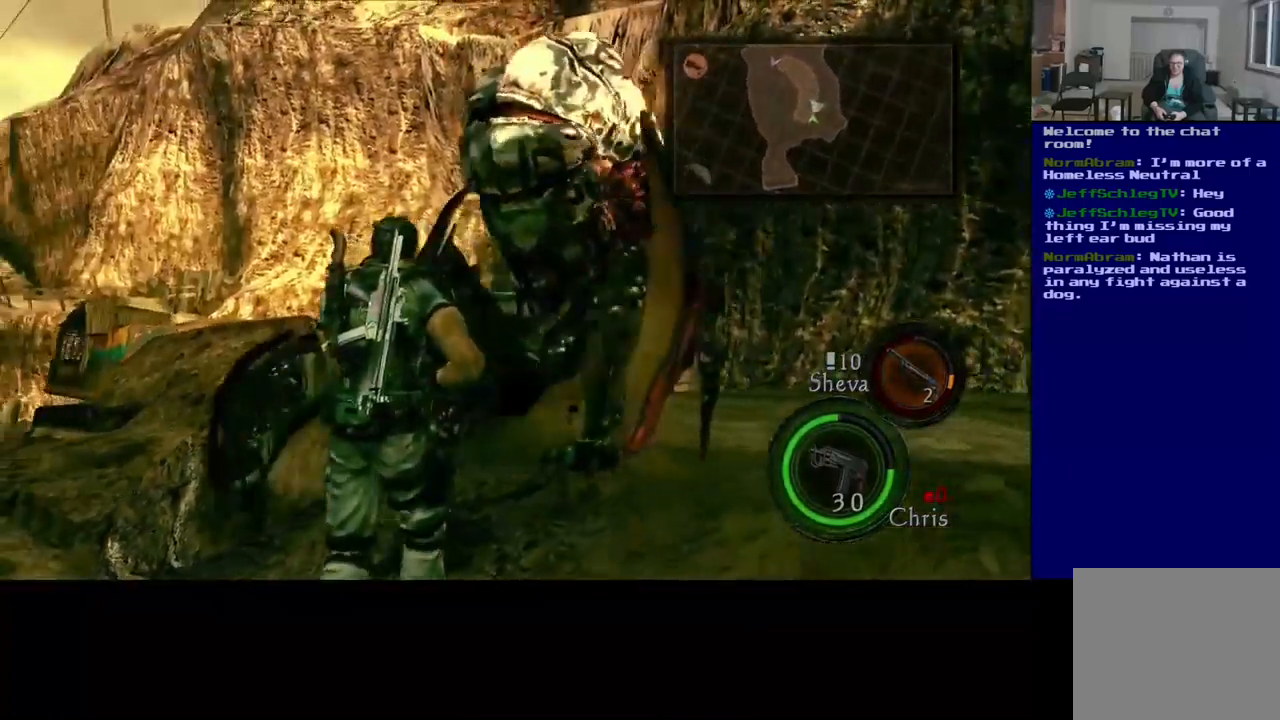
{"buttons": [], "left_stick": "up-right", "right_stick": "right", "events": [[17, "left_stick", "down"], [134, "left_stick", "down-left"], [217, "right_stick", "right"], [317, "left_stick", "down-right"], [417, "left_stick", "up-right"]]}
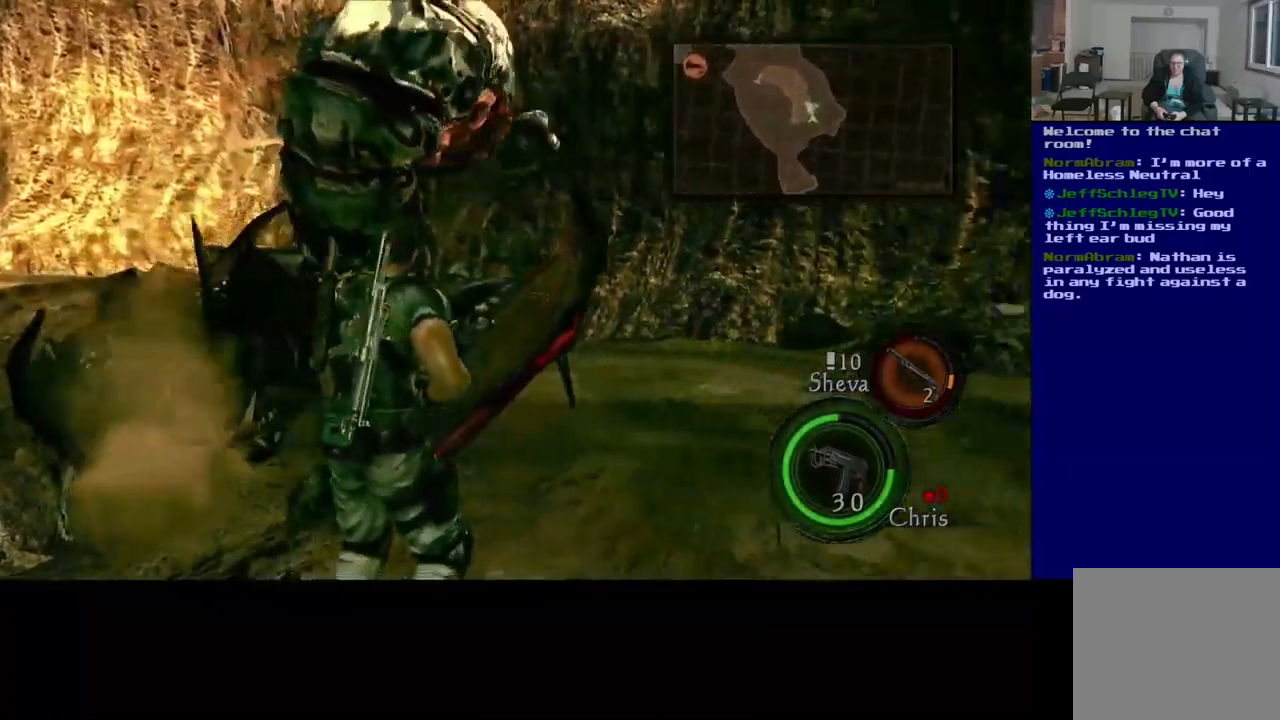
{"buttons": ["L3"], "left_stick": "up", "right_stick": "center", "events": [[150, "L3", "down"], [467, "left_stick", "up"], [467, "right_stick", "center"]]}
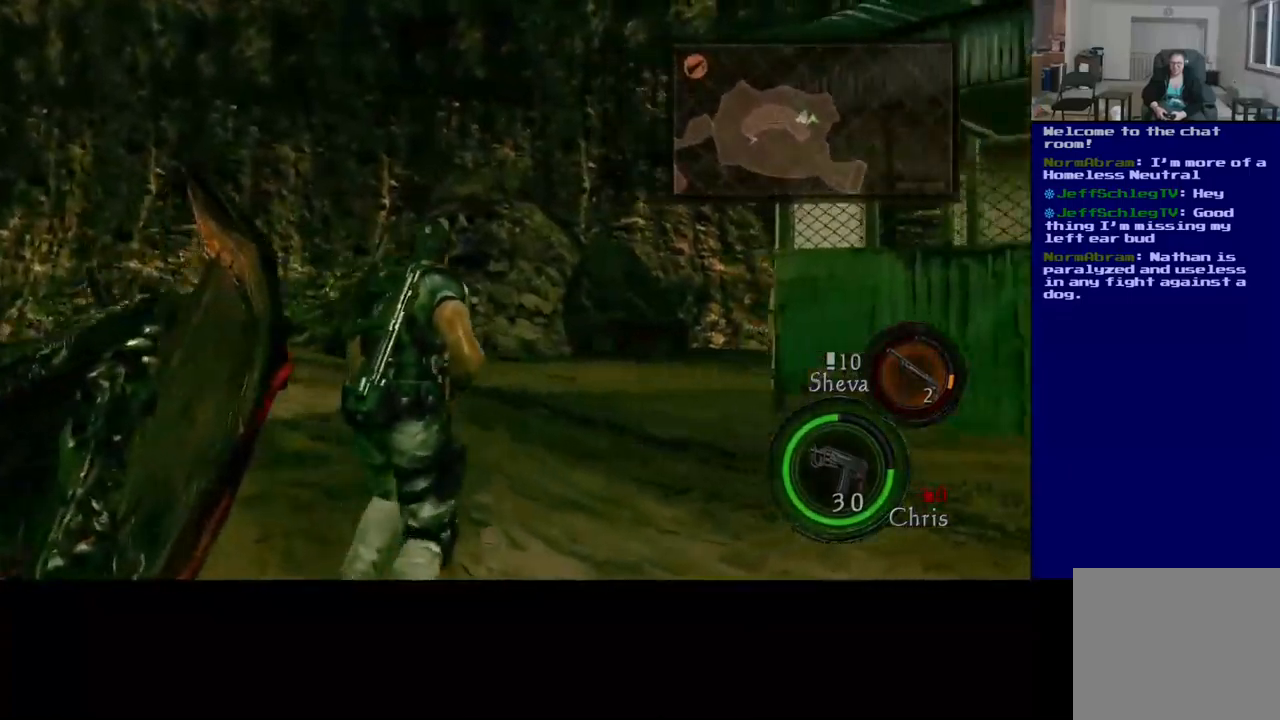
{"buttons": ["L3"], "left_stick": "up", "right_stick": "center", "events": []}
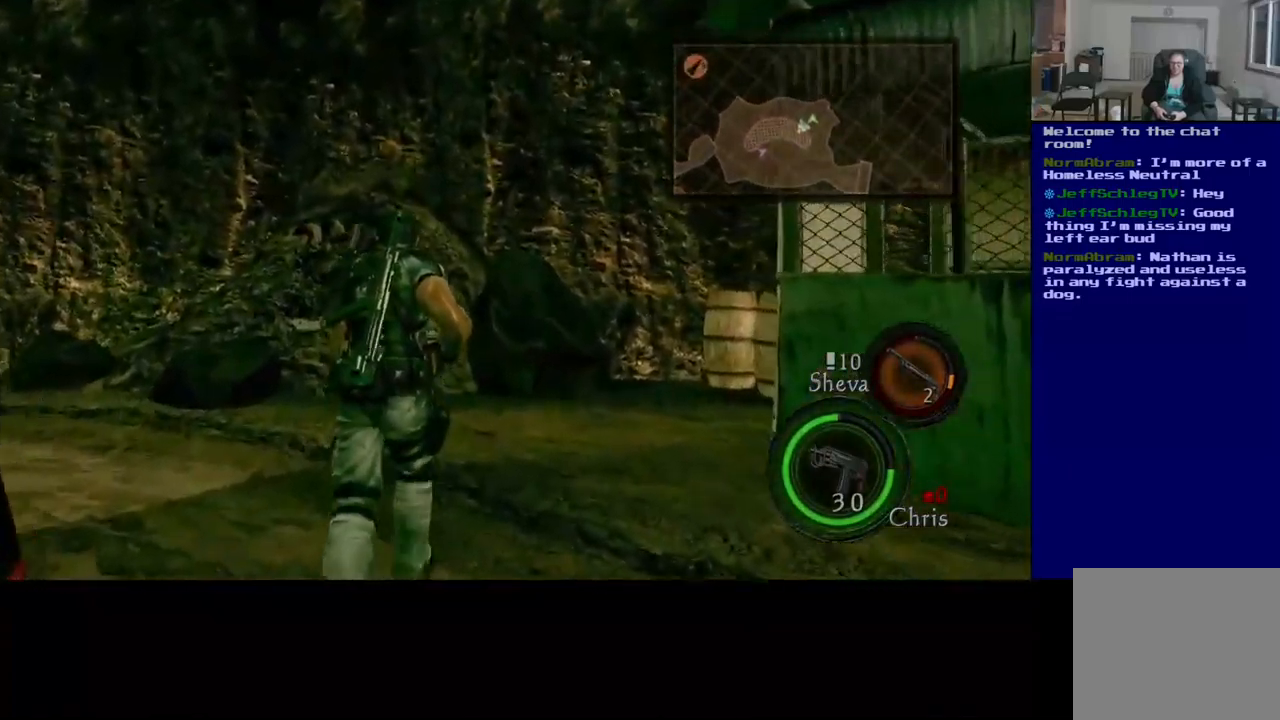
{"buttons": ["L3"], "left_stick": "up", "right_stick": "left", "events": [[134, "right_stick", "left"]]}
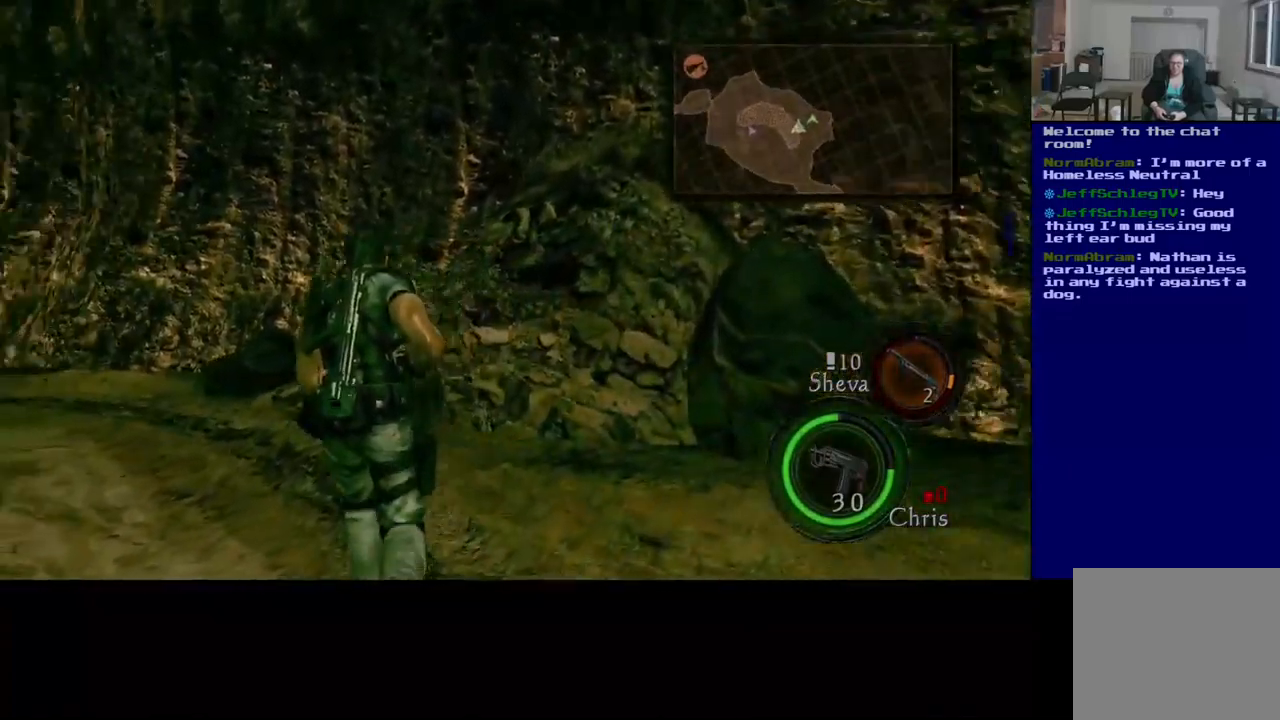
{"buttons": ["L3"], "left_stick": "up", "right_stick": "center", "events": [[384, "right_stick", "center"]]}
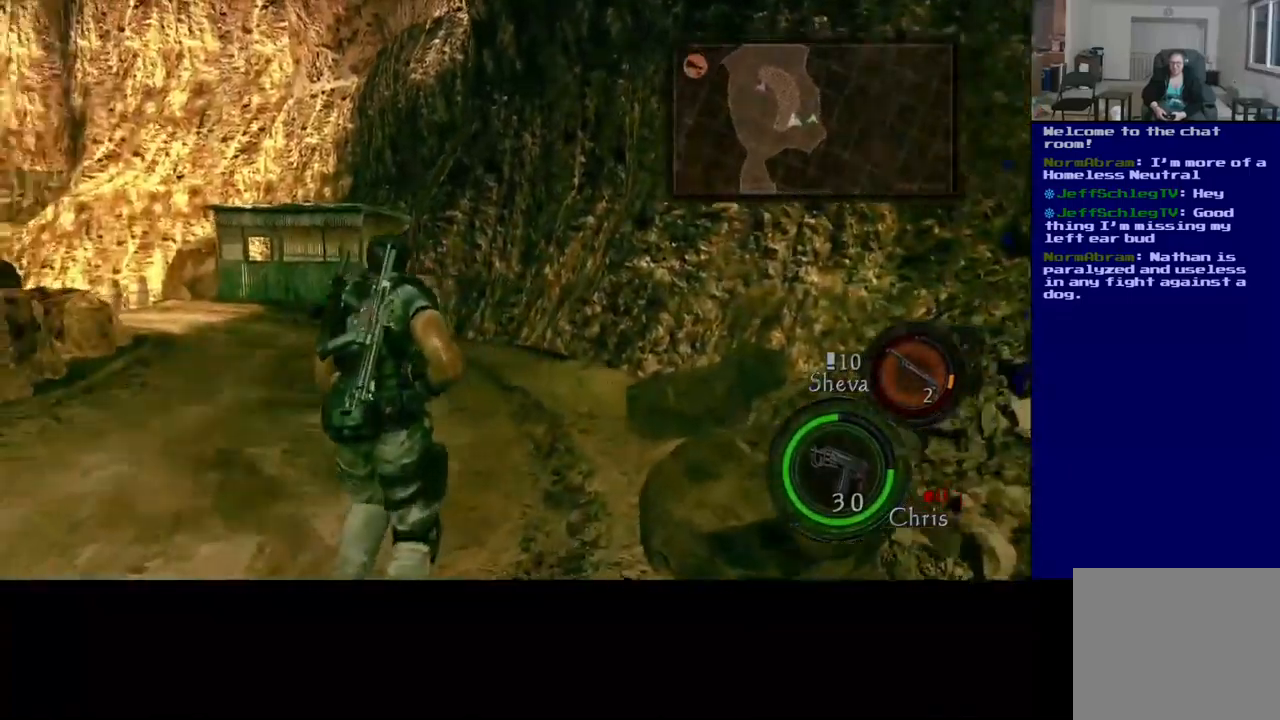
{"buttons": ["L3"], "left_stick": "up", "right_stick": "center", "events": []}
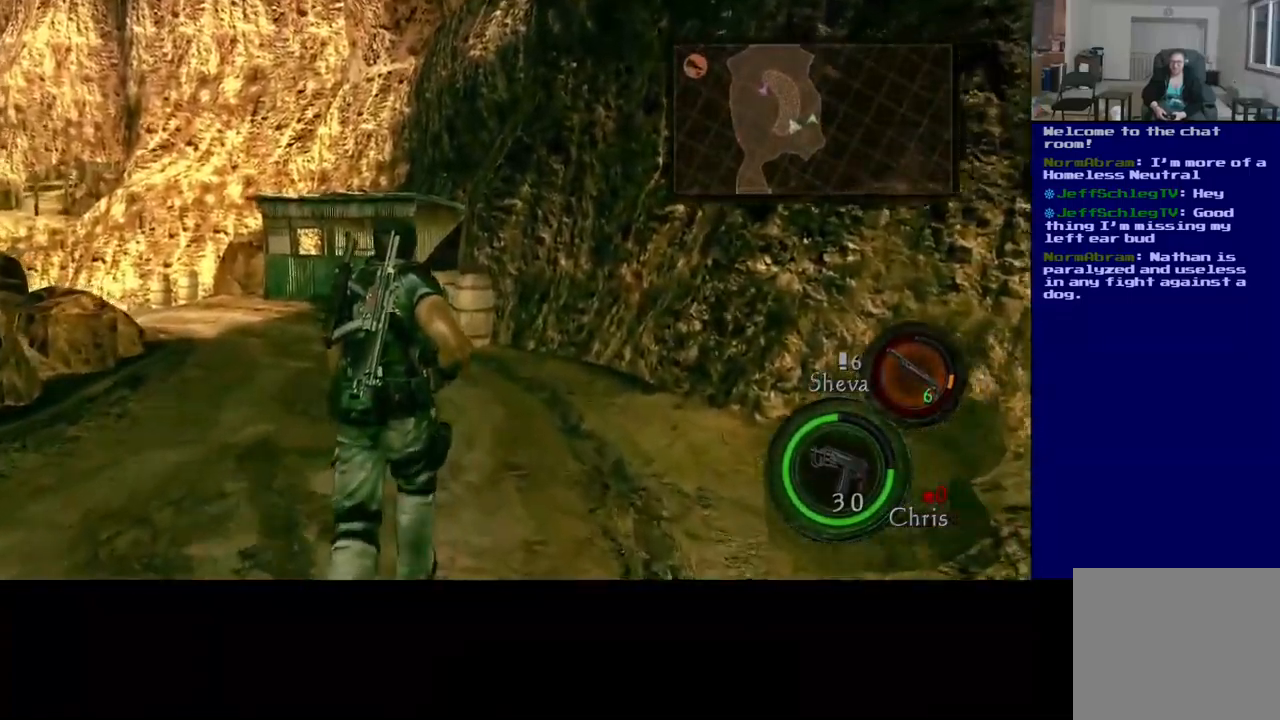
{"buttons": [], "left_stick": "up-right", "right_stick": "left", "events": [[17, "right_stick", "left"], [150, "left_stick", "up-right"], [200, "L3", "up"]]}
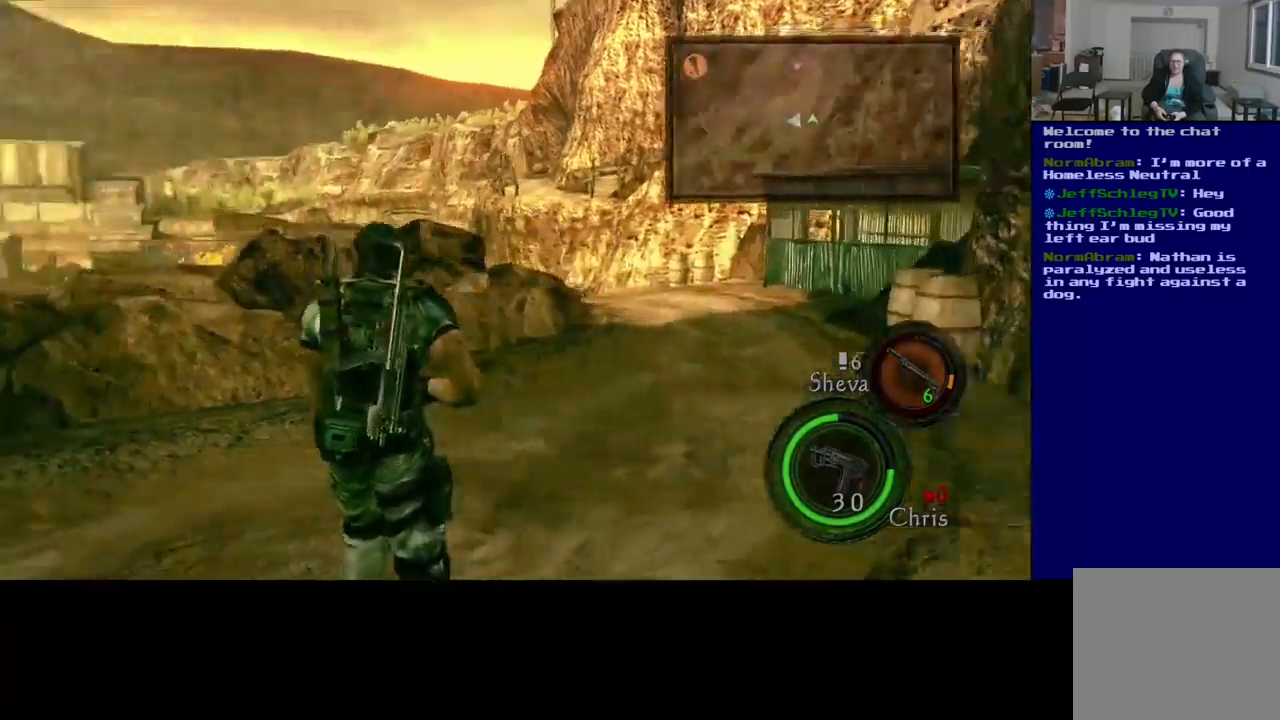
{"buttons": [], "left_stick": "right", "right_stick": "left", "events": [[34, "left_stick", "right"]]}
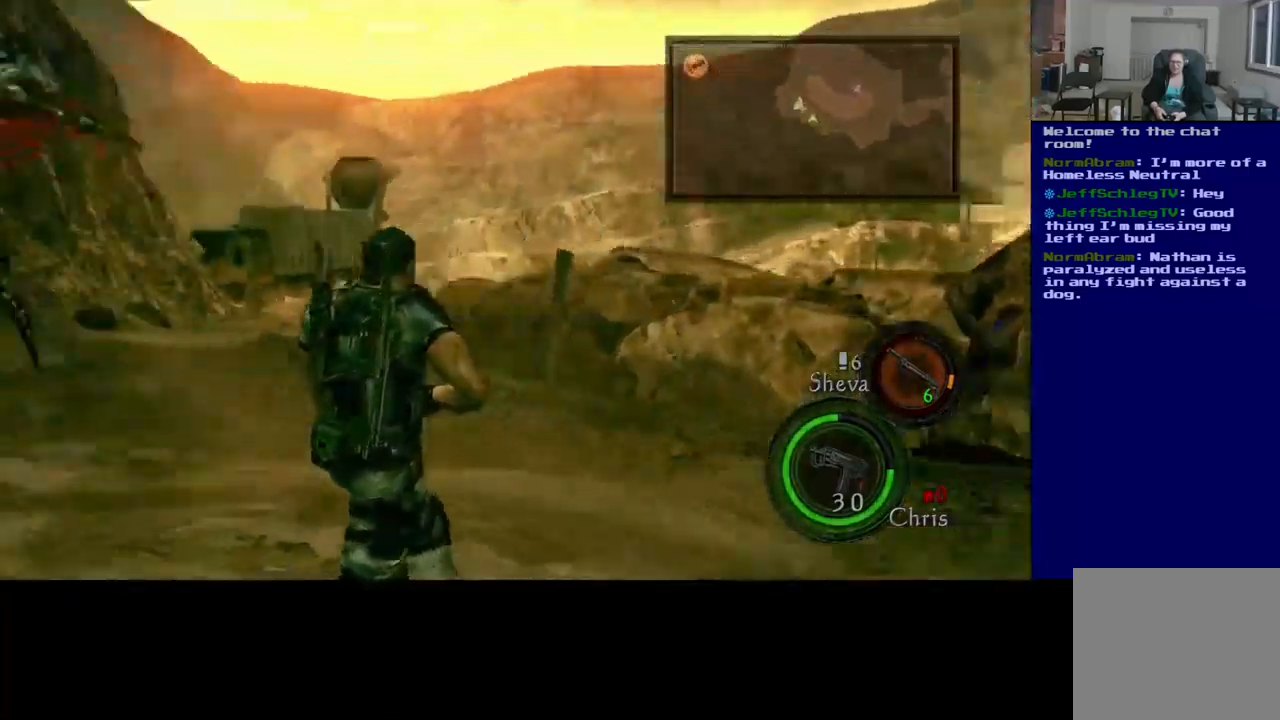
{"buttons": [], "left_stick": "right", "right_stick": "center", "events": [[167, "right_stick", "center"]]}
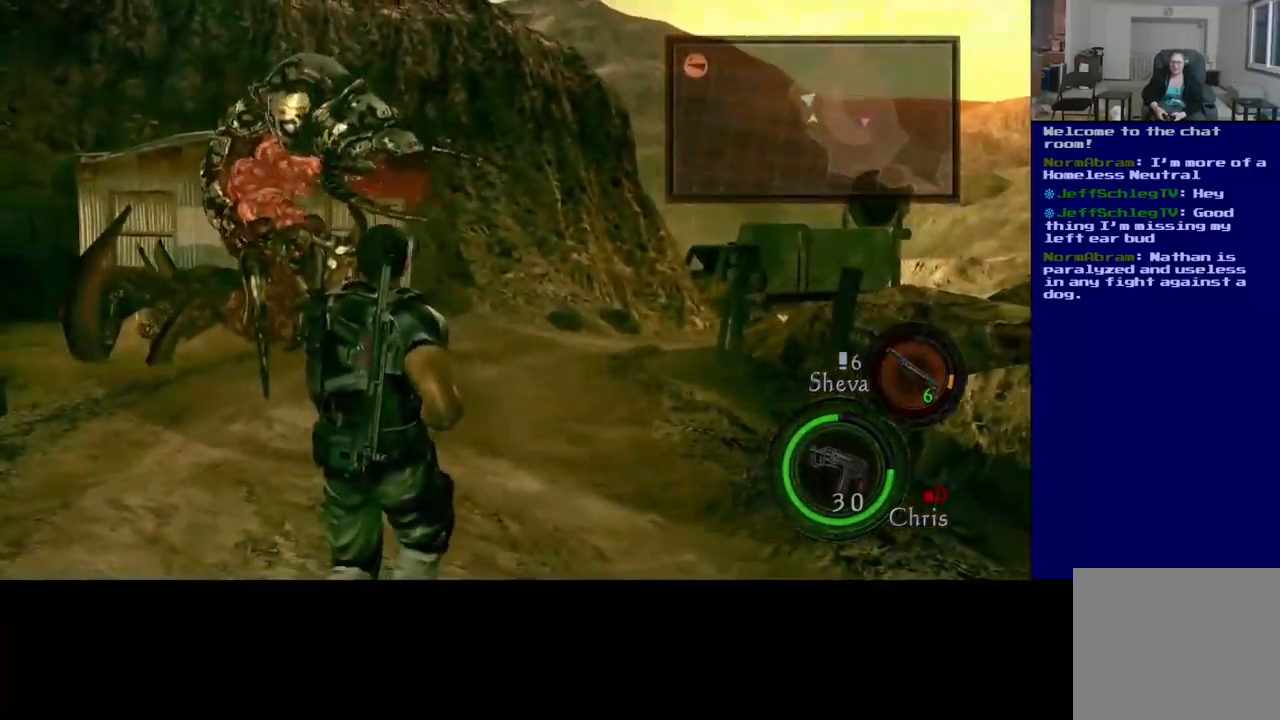
{"buttons": [], "left_stick": "right", "right_stick": "right", "events": [[17, "right_stick", "left"], [250, "right_stick", "up-left"], [484, "right_stick", "right"]]}
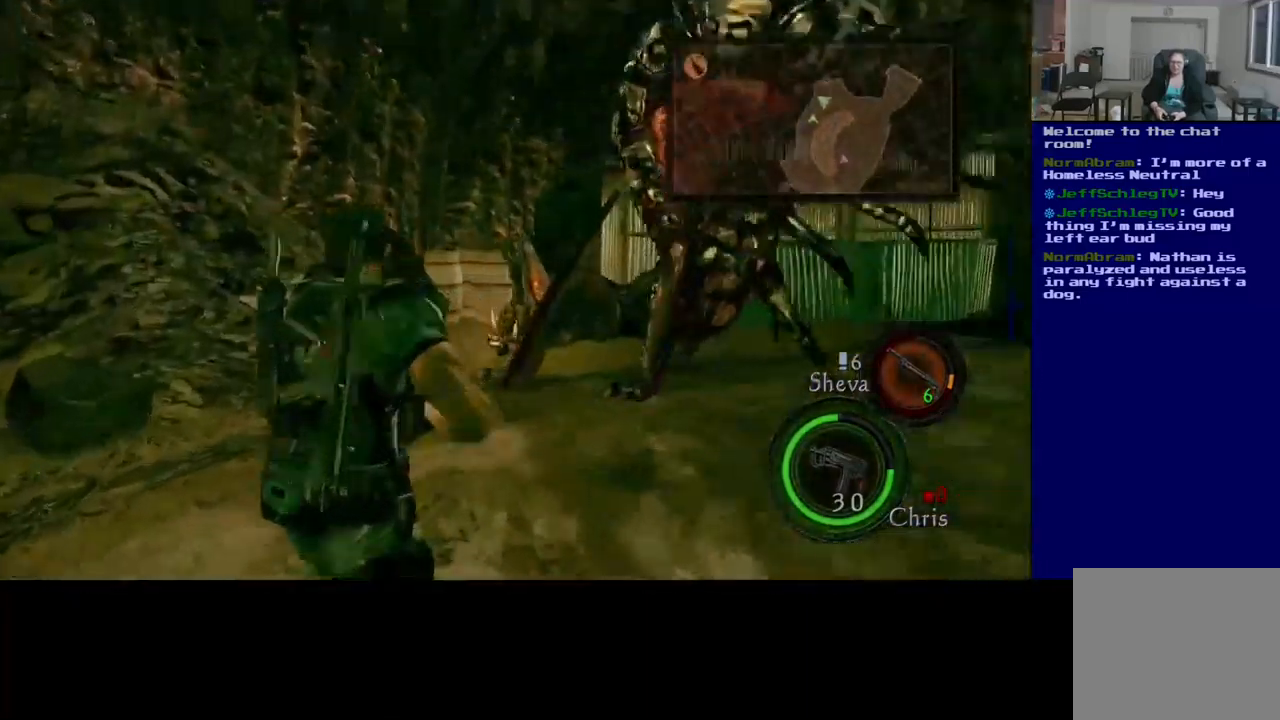
{"buttons": [], "left_stick": "center", "right_stick": "right", "events": [[484, "left_stick", "center"]]}
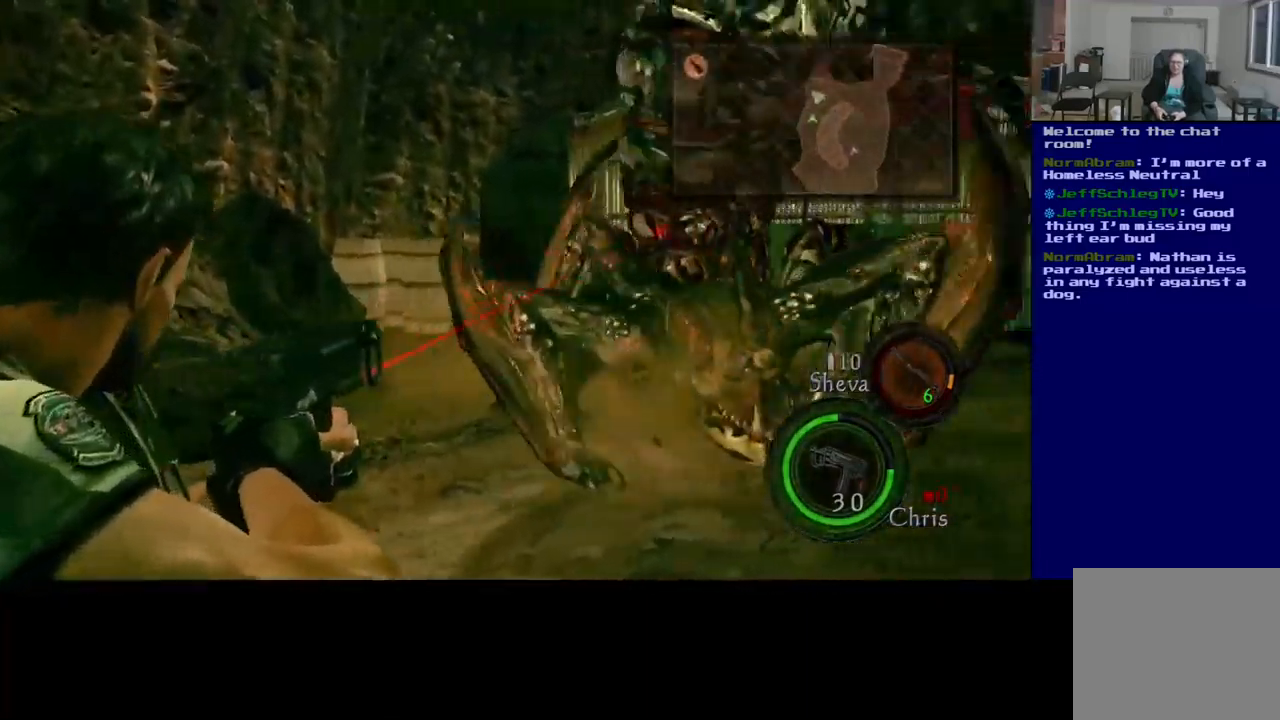
{"buttons": [], "left_stick": "down-left", "right_stick": "center", "events": [[67, "right_stick", "center"], [117, "left_stick", "left"], [367, "left_stick", "down-left"]]}
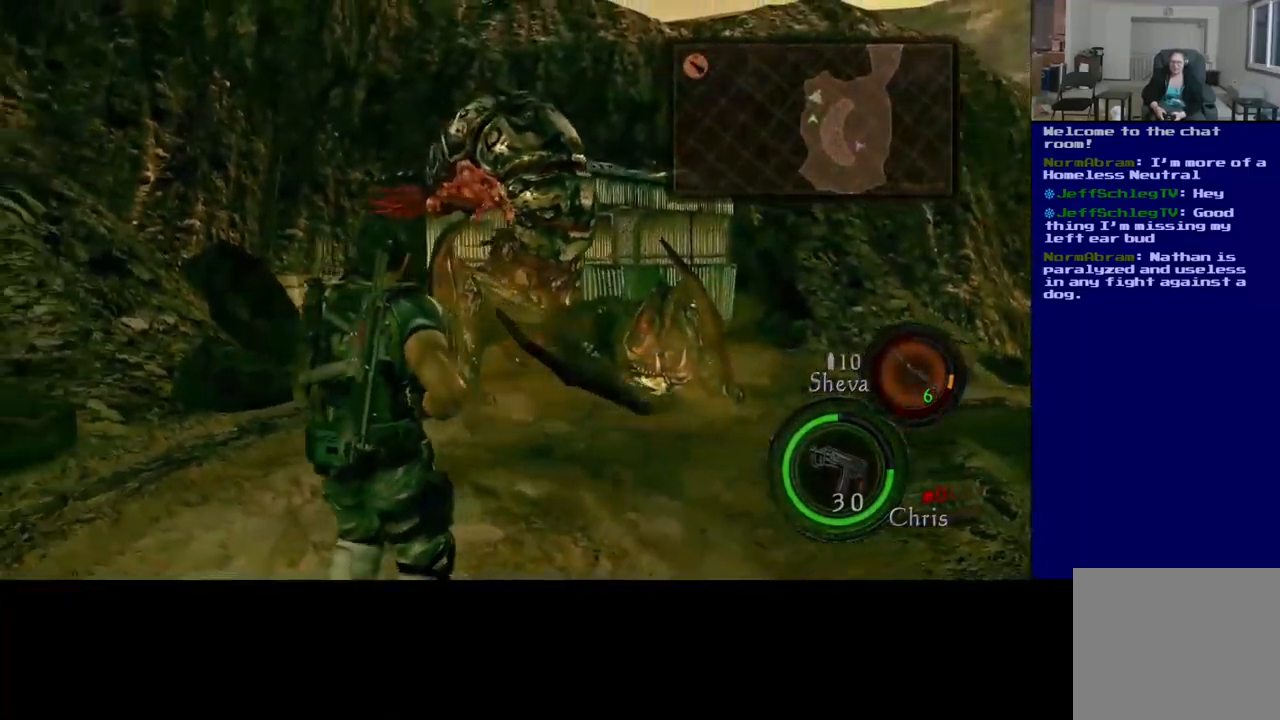
{"buttons": [], "left_stick": "down", "right_stick": "center", "events": [[417, "left_stick", "down"]]}
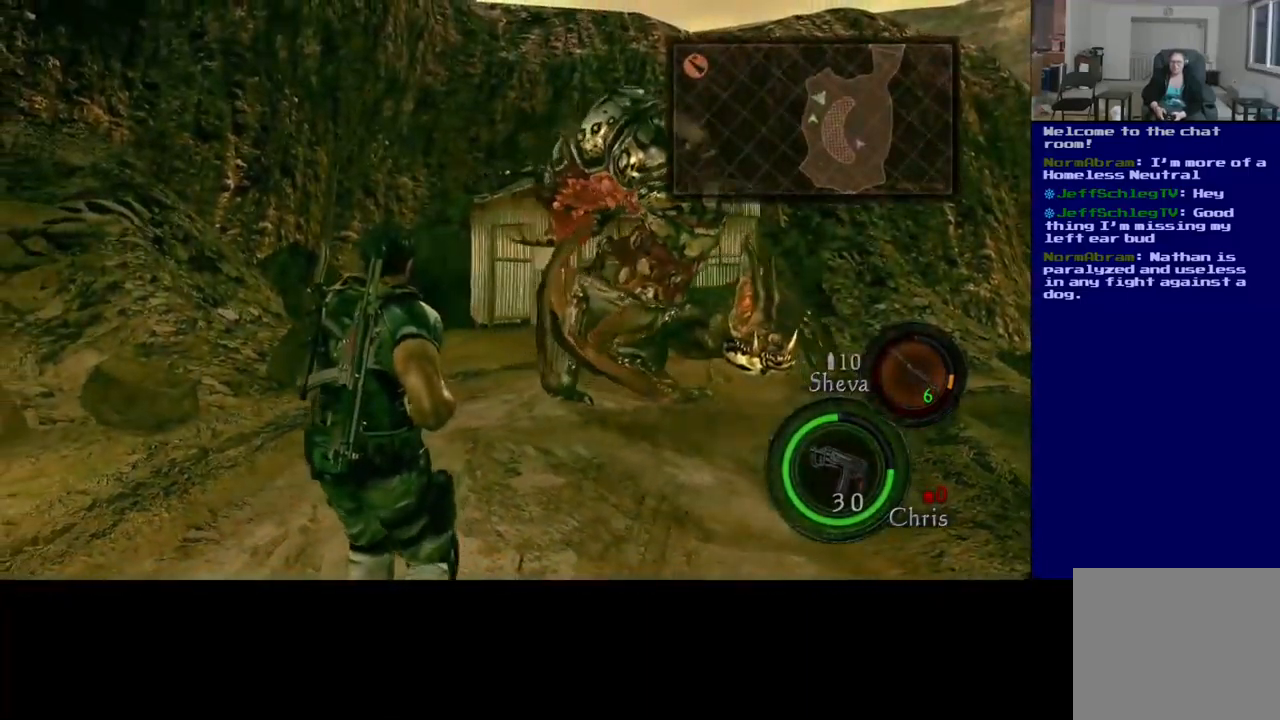
{"buttons": [], "left_stick": "down-left", "right_stick": "center", "events": [[384, "left_stick", "down-left"]]}
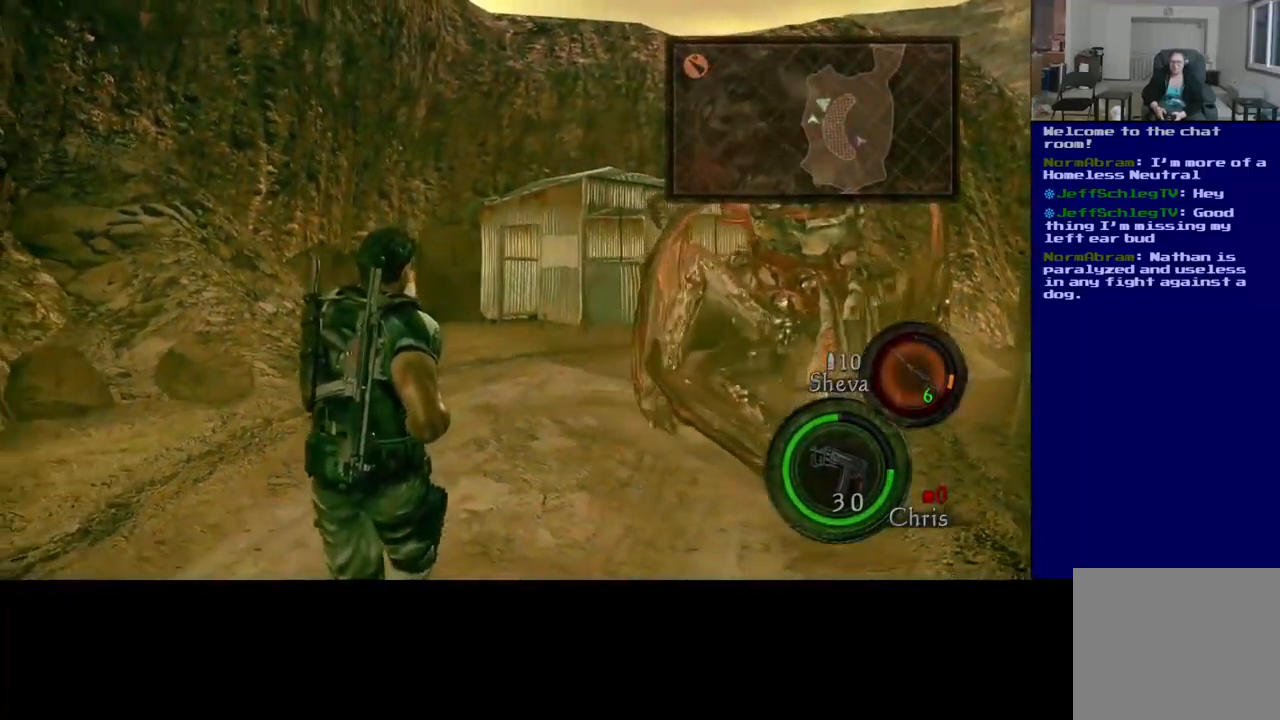
{"buttons": ["L3"], "left_stick": "up", "right_stick": "center", "events": [[184, "right_stick", "left"], [267, "left_stick", "up"], [434, "right_stick", "center"], [450, "L3", "down"]]}
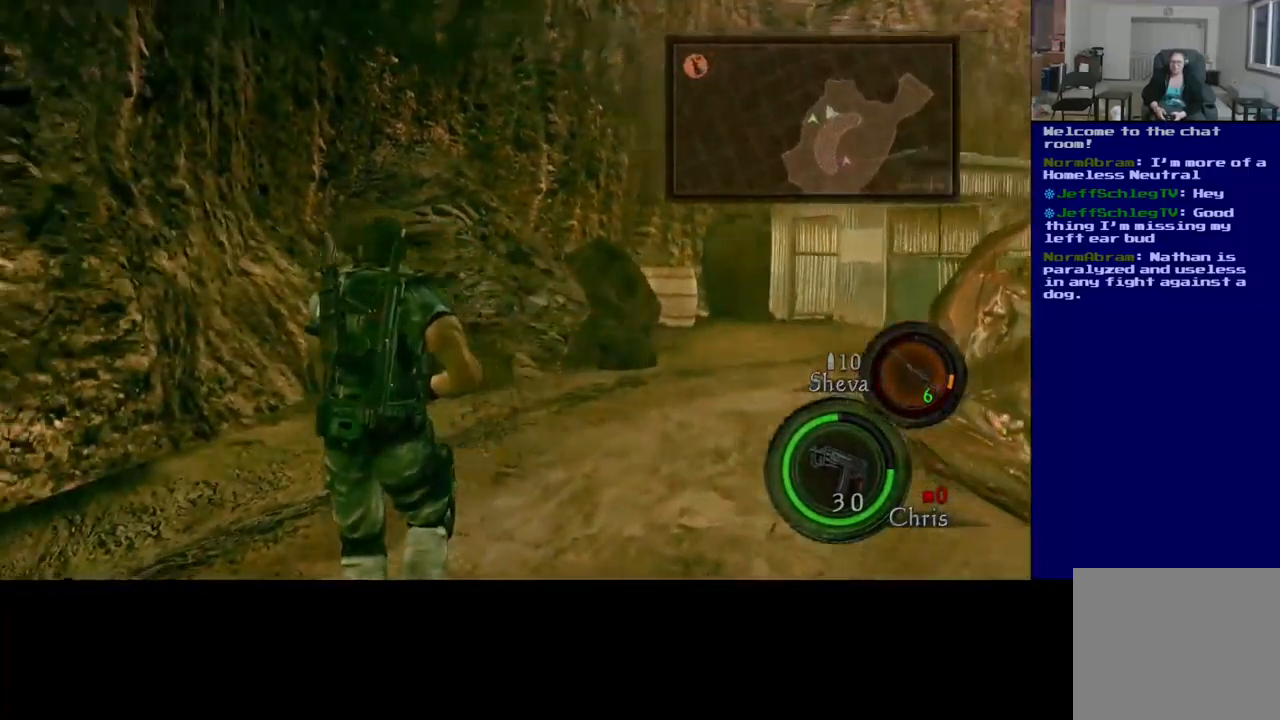
{"buttons": [], "left_stick": "left", "right_stick": "right", "events": [[167, "right_stick", "right"], [400, "left_stick", "up-left"], [484, "L3", "up"], [500, "left_stick", "left"]]}
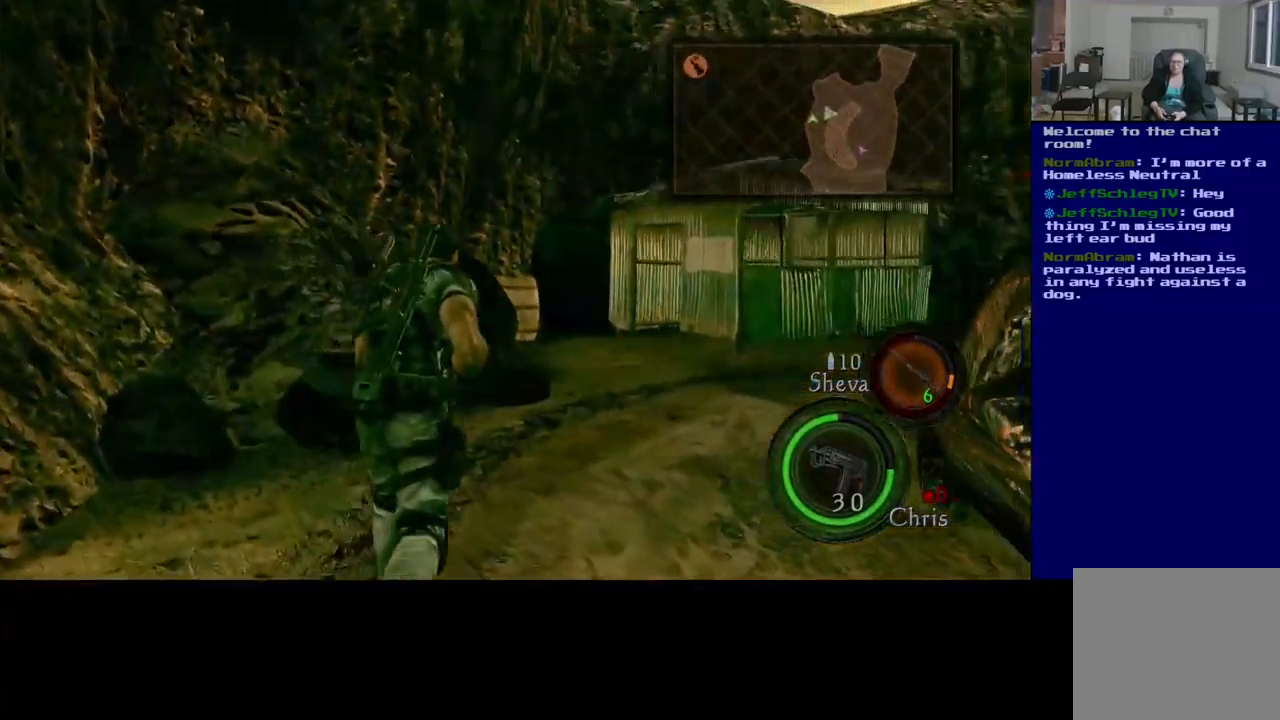
{"buttons": [], "left_stick": "left", "right_stick": "right", "events": [[234, "right_stick", "center"], [451, "right_stick", "right"]]}
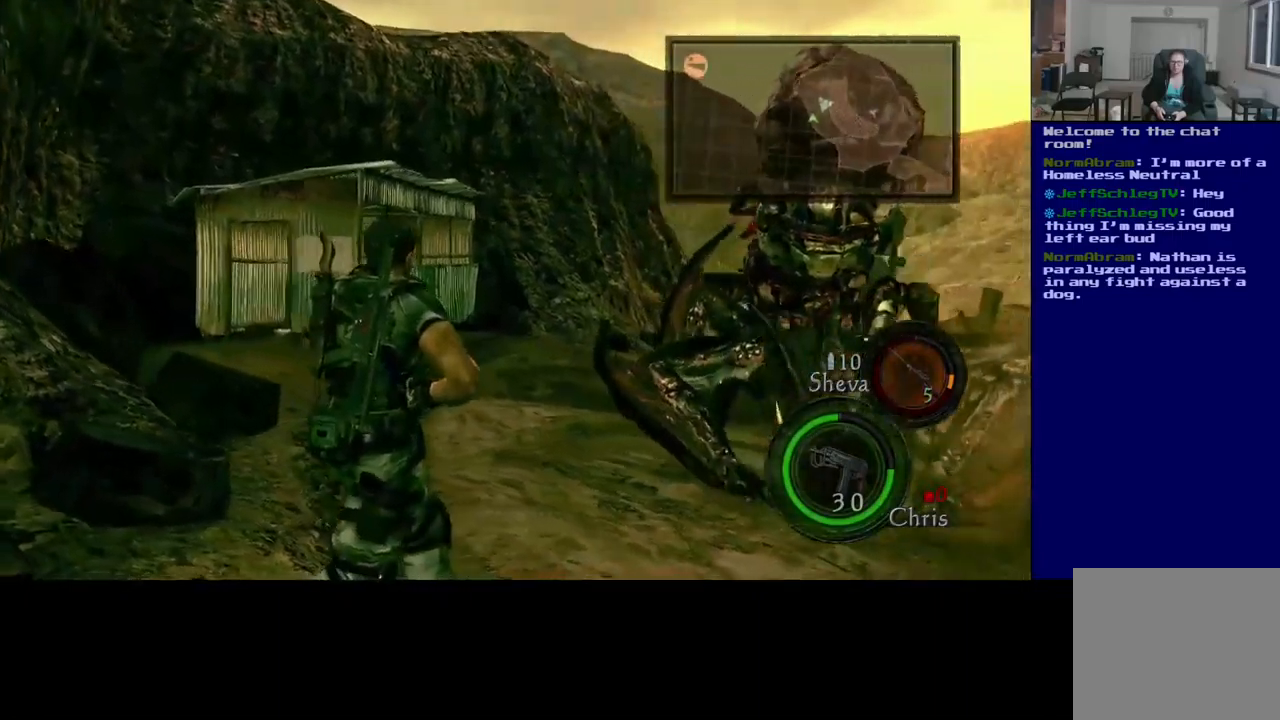
{"buttons": [], "left_stick": "up-left", "right_stick": "center", "events": [[183, "right_stick", "center"], [233, "left_stick", "up-left"]]}
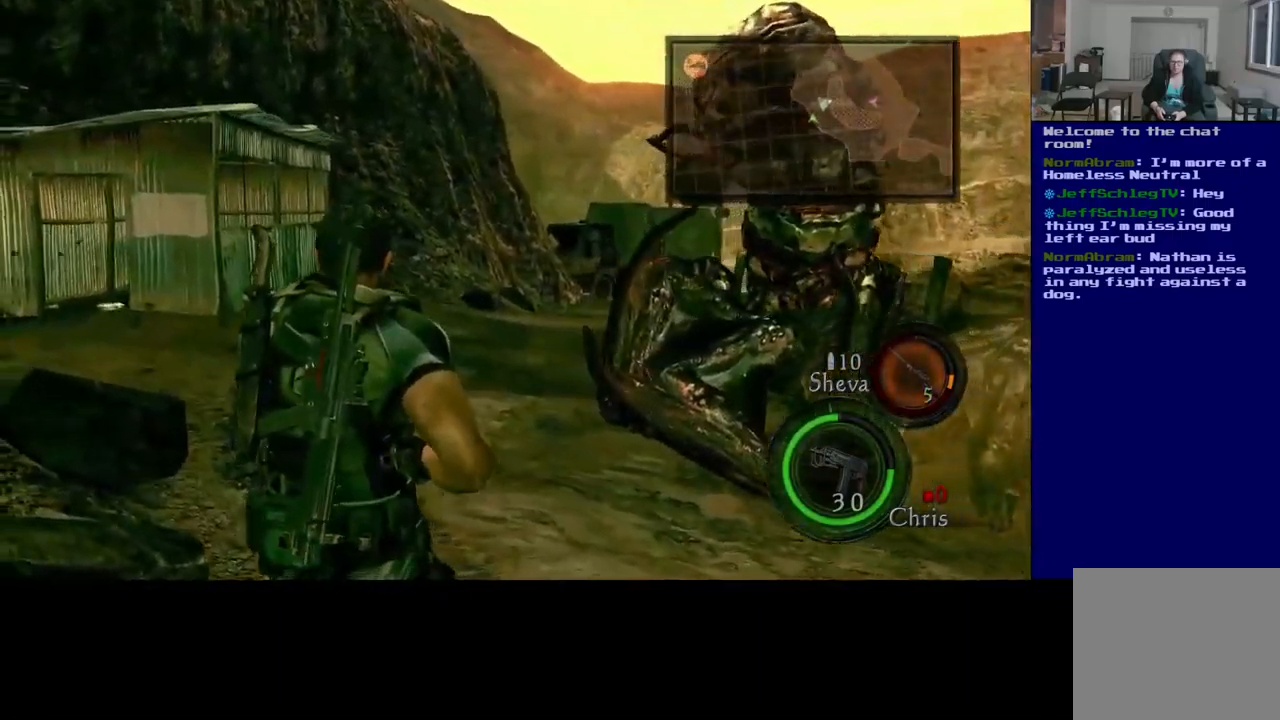
{"buttons": [], "left_stick": "up", "right_stick": "center", "events": [[117, "left_stick", "up"]]}
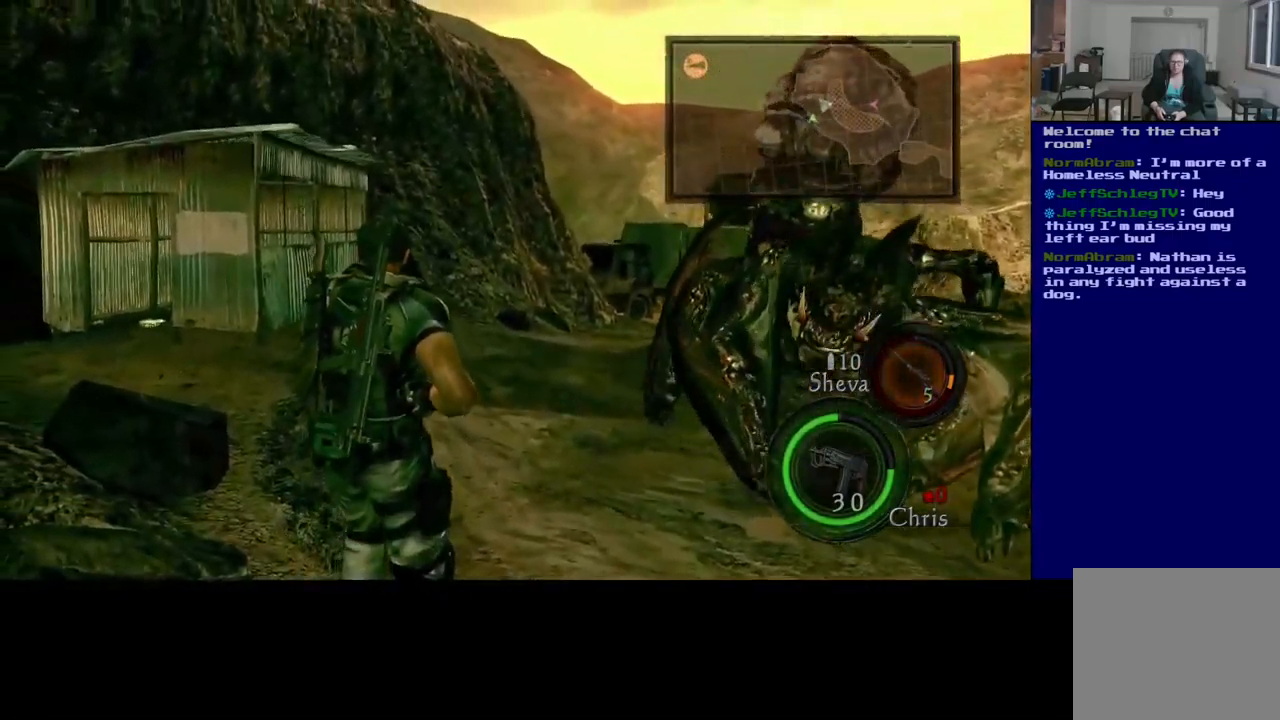
{"buttons": ["L3"], "left_stick": "up-left", "right_stick": "center", "events": [[33, "left_stick", "up-left"], [167, "L3", "down"]]}
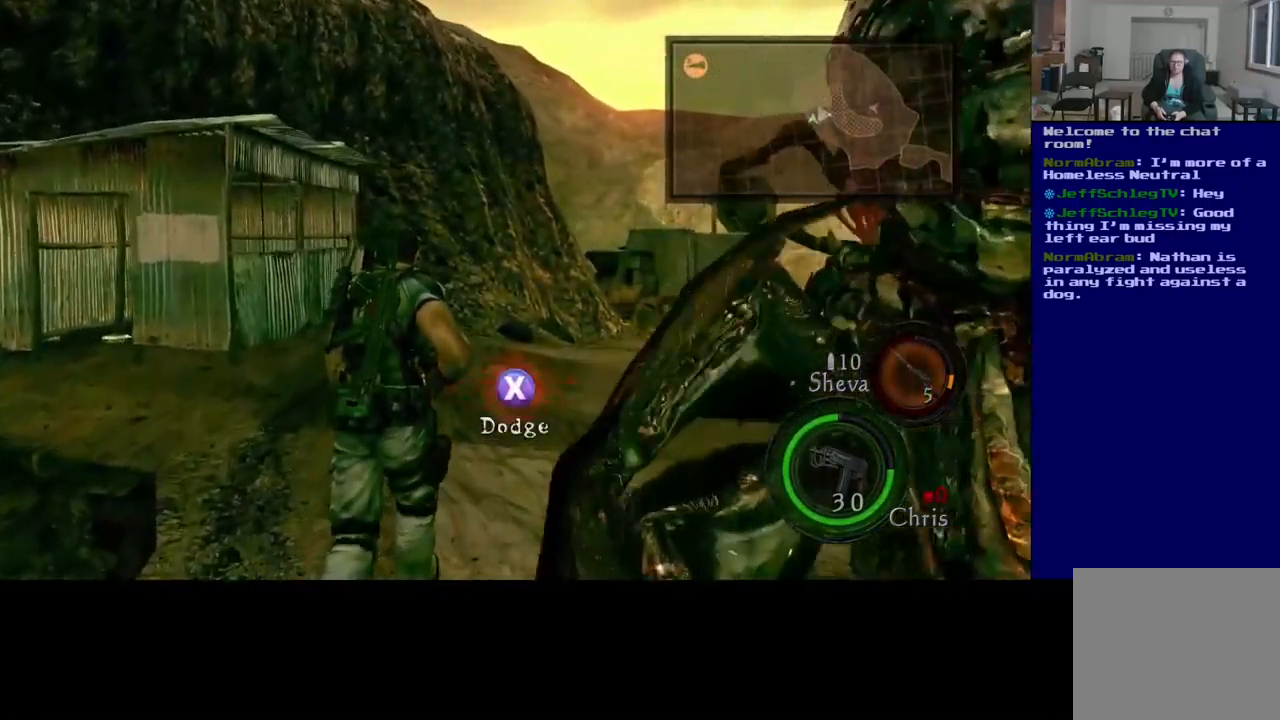
{"buttons": ["L3"], "left_stick": "up-left", "right_stick": "right", "events": [[333, "right_stick", "right"]]}
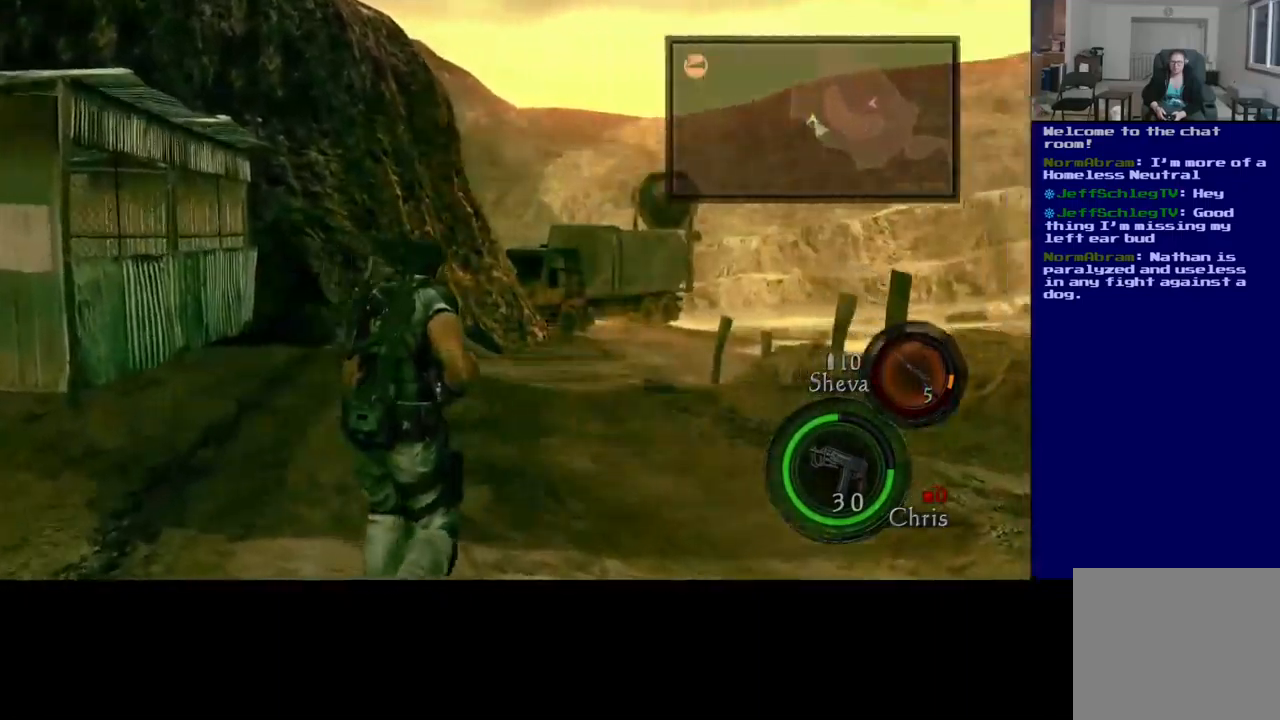
{"buttons": [], "left_stick": "up", "right_stick": "right", "events": [[367, "L3", "up"], [367, "left_stick", "up"]]}
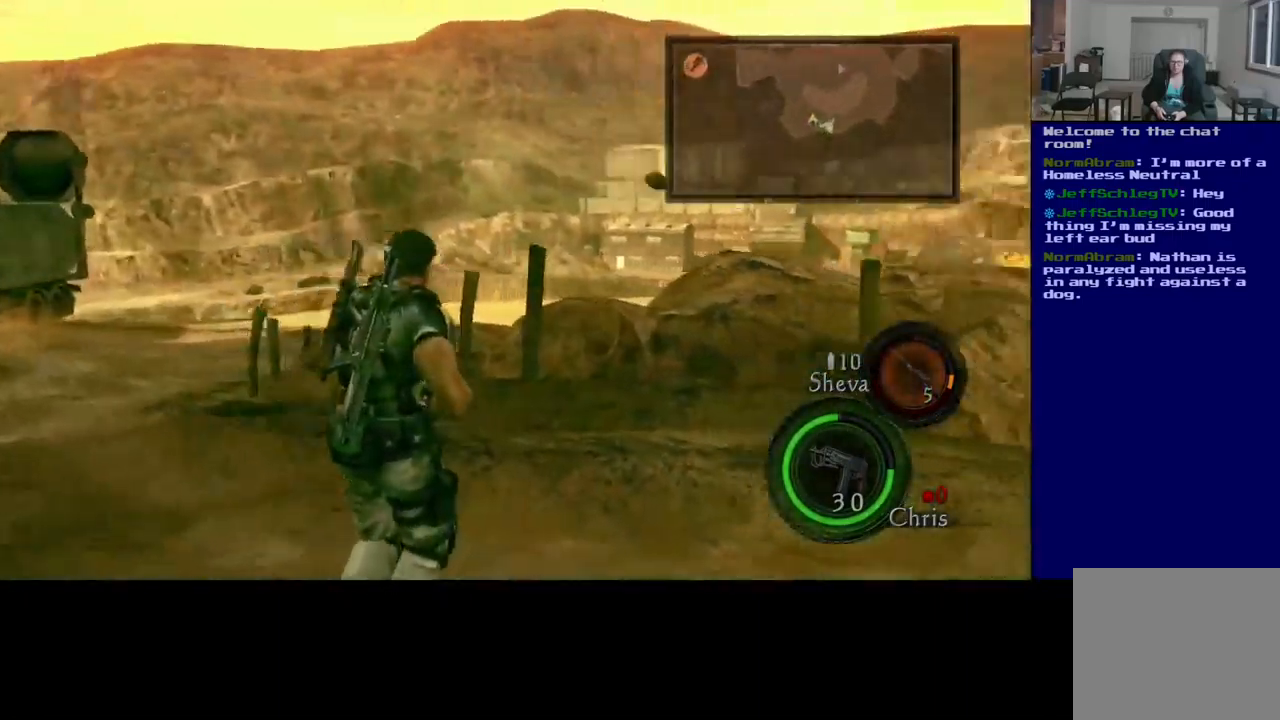
{"buttons": [], "left_stick": "left", "right_stick": "right", "events": [[117, "left_stick", "up-right"], [333, "left_stick", "left"]]}
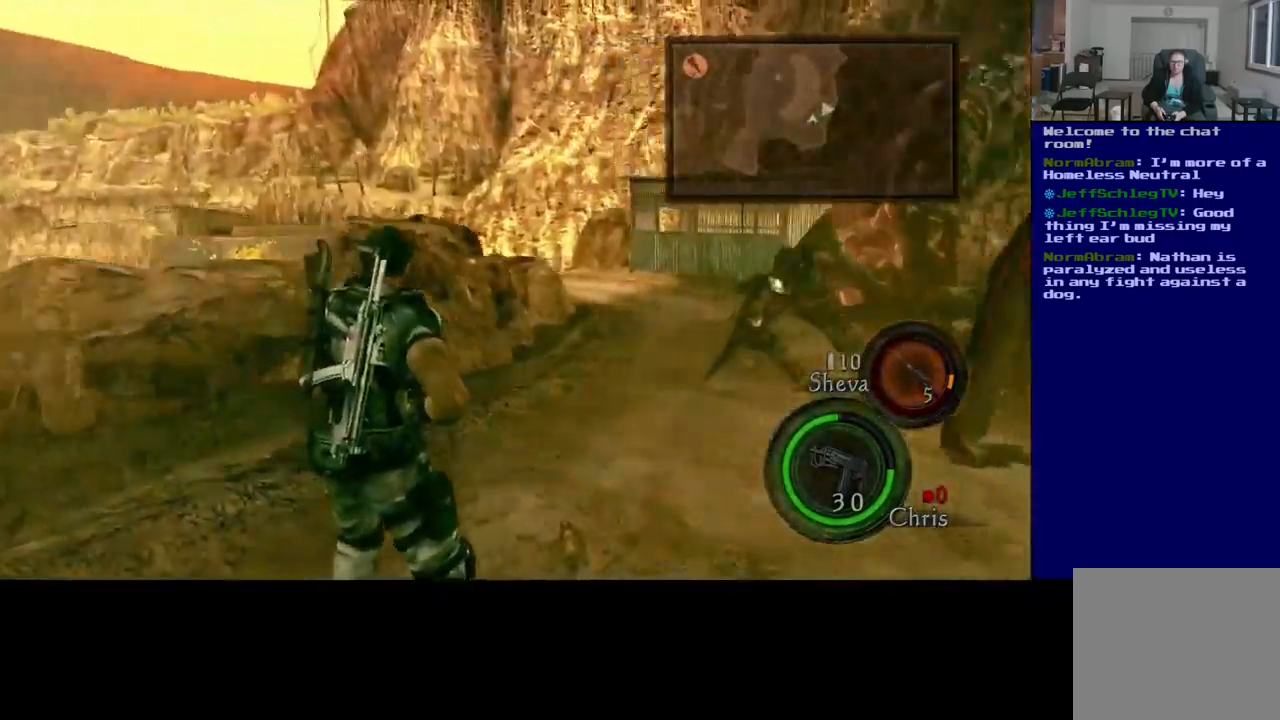
{"buttons": [], "left_stick": "center", "right_stick": "left", "events": [[50, "right_stick", "up-right"], [350, "right_stick", "right"], [467, "left_stick", "center"], [483, "right_stick", "left"]]}